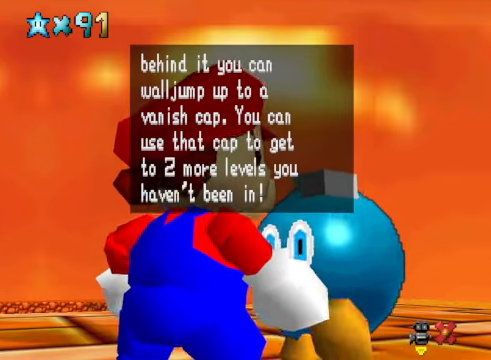
Gameplay with a controller (Xbox layout); each line is a JSON object with the inputs held at the frame after it. "events" lists button and stick changes between this image and that frame as [ms after this image, input, new state], when the widget could be followed in between.
{"buttons": ["A"], "left_stick": "center", "right_stick": "center", "events": [[501, "A", "down"]]}
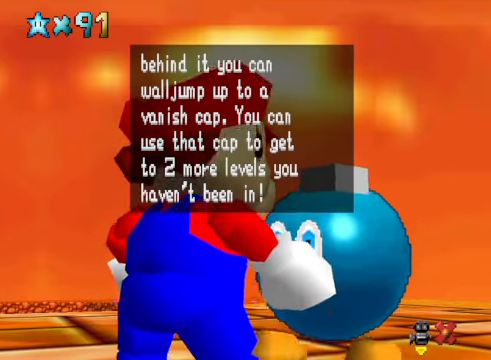
{"buttons": [], "left_stick": "center", "right_stick": "center", "events": [[367, "A", "up"]]}
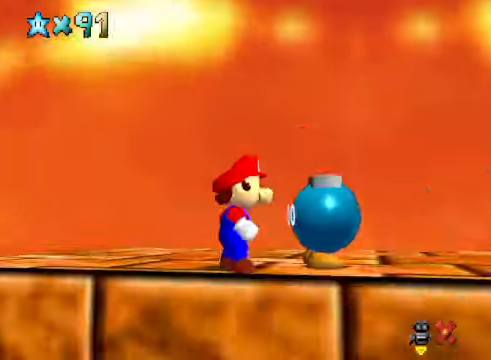
{"buttons": [], "left_stick": "center", "right_stick": "center", "events": []}
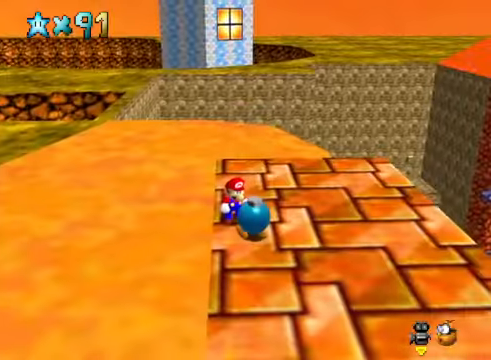
{"buttons": [], "left_stick": "center", "right_stick": "down-left", "events": [[433, "right_stick", "down-left"]]}
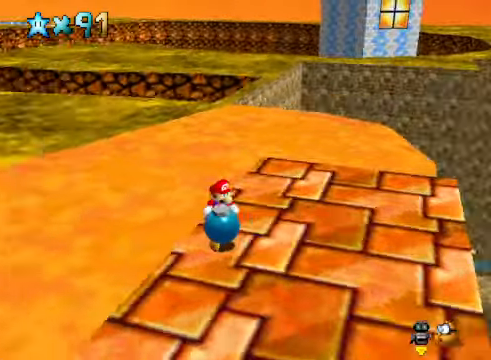
{"buttons": [], "left_stick": "center", "right_stick": "center", "events": [[134, "right_stick", "center"], [267, "right_stick", "left"], [367, "right_stick", "center"]]}